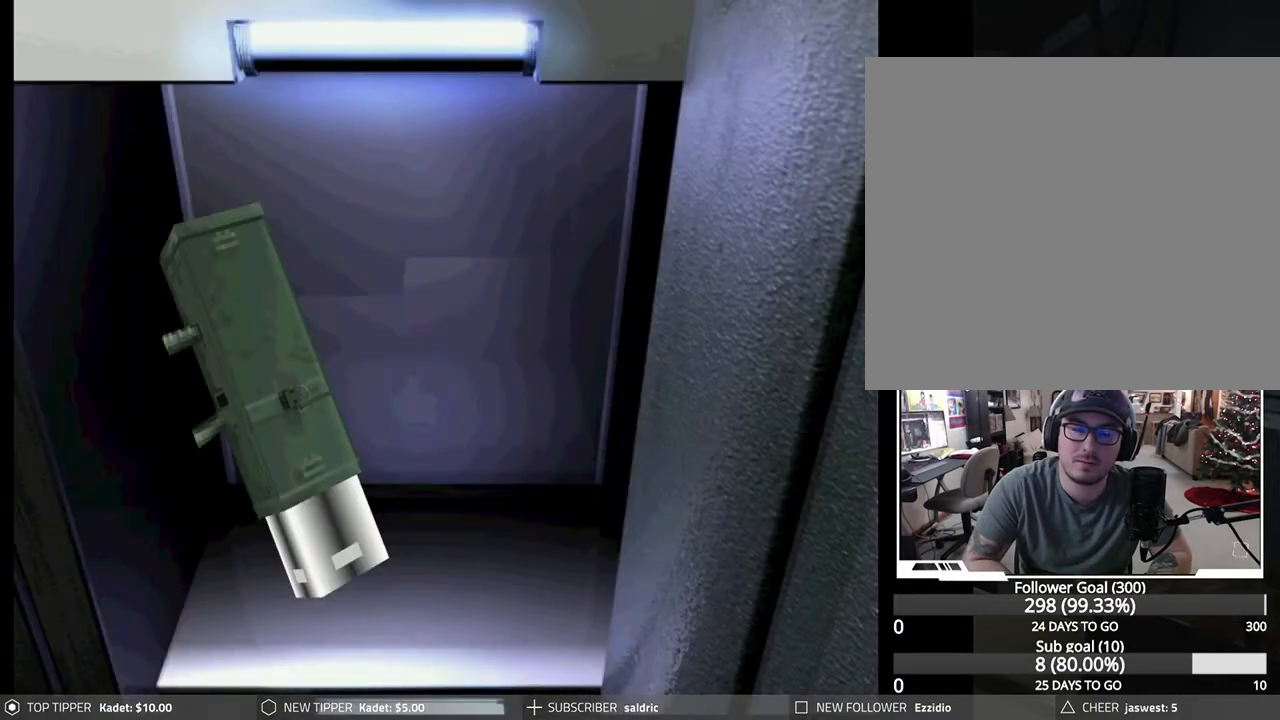
Gameplay with a controller (PlayStation layout); each line is a JSON object with the inputs held at the frame after it. "events" lists button and stick changes between this image and that frame as [ms after this image, input, new state], when the widget could be followed in between. Not read: right_stick.
{"buttons": ["CROSS"], "left_stick": "center", "events": [[17, "CROSS", "down"], [150, "CROSS", "up"], [200, "CROSS", "down"]]}
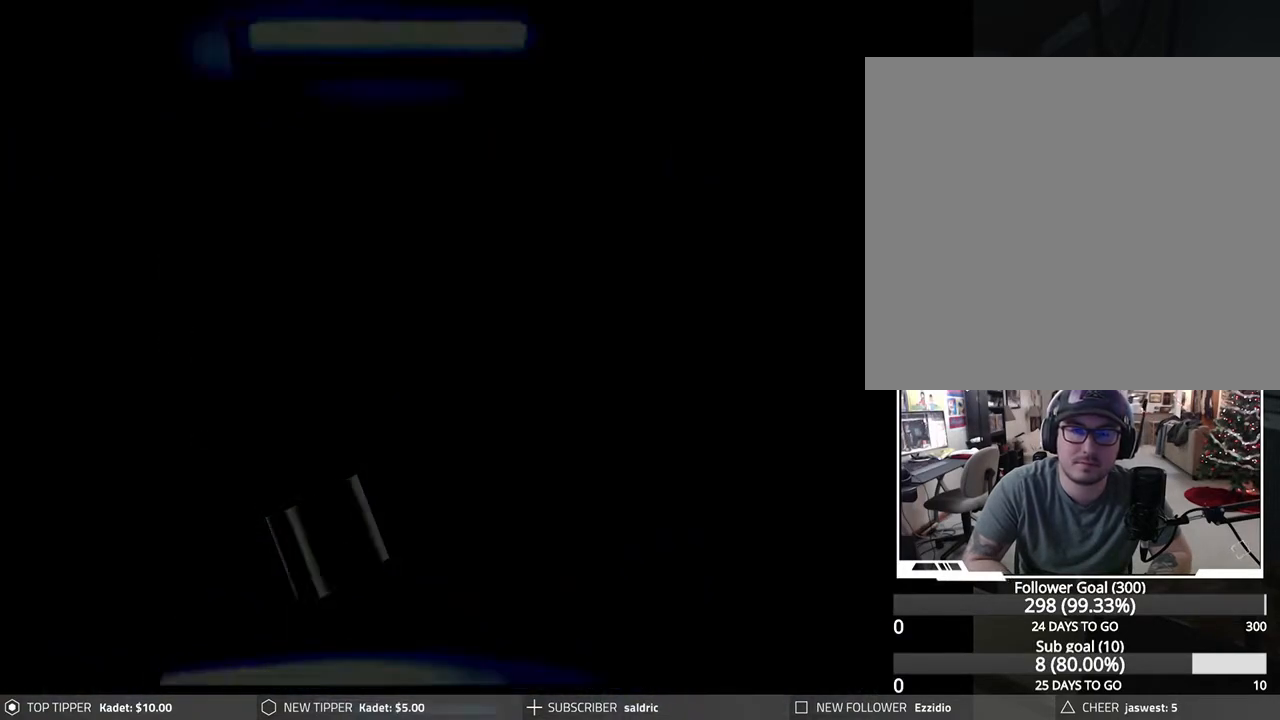
{"buttons": ["CROSS"], "left_stick": "center", "events": []}
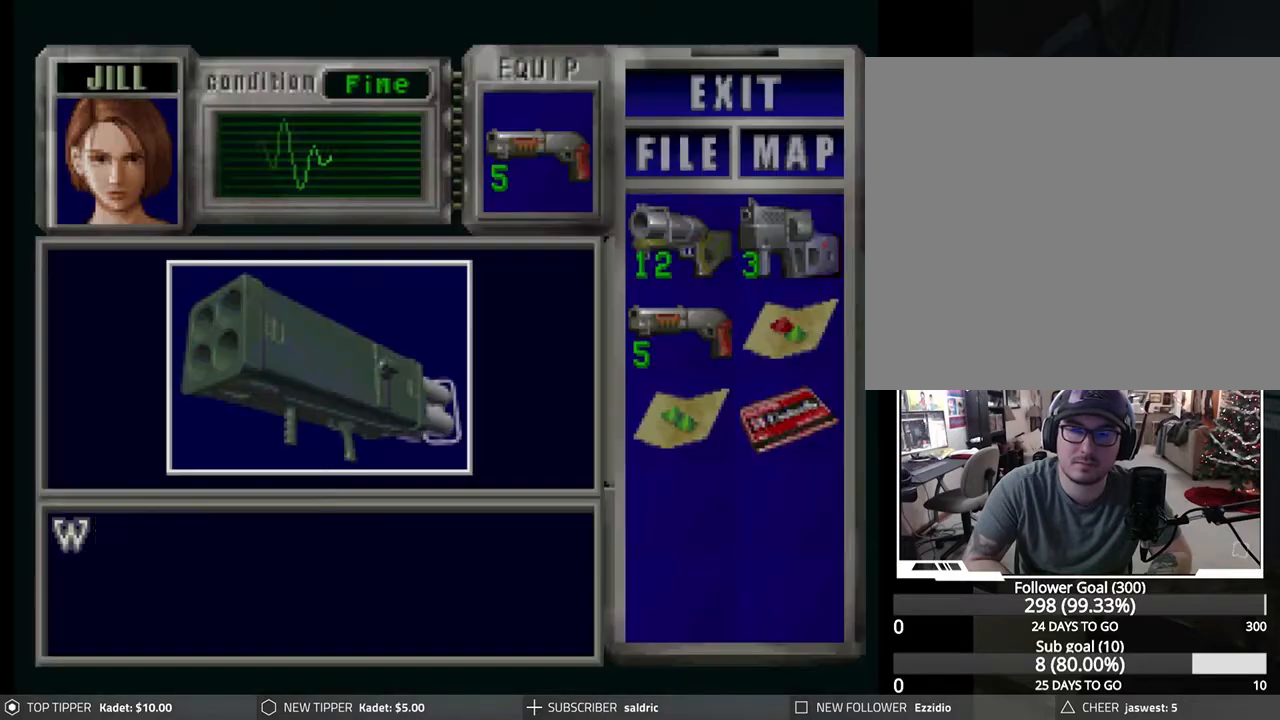
{"buttons": ["CROSS"], "left_stick": "center", "events": []}
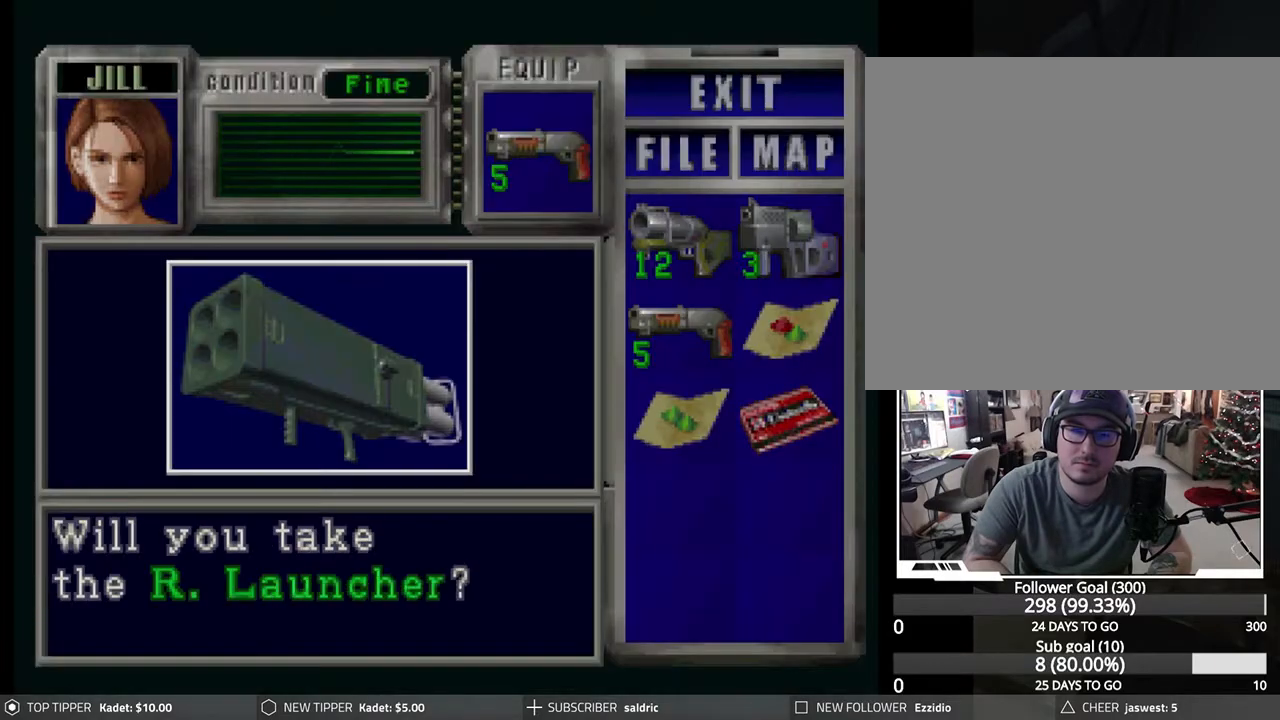
{"buttons": [], "left_stick": "center", "events": [[100, "CROSS", "up"], [167, "CROSS", "down"], [283, "CROSS", "up"], [350, "CROSS", "down"], [450, "CROSS", "up"]]}
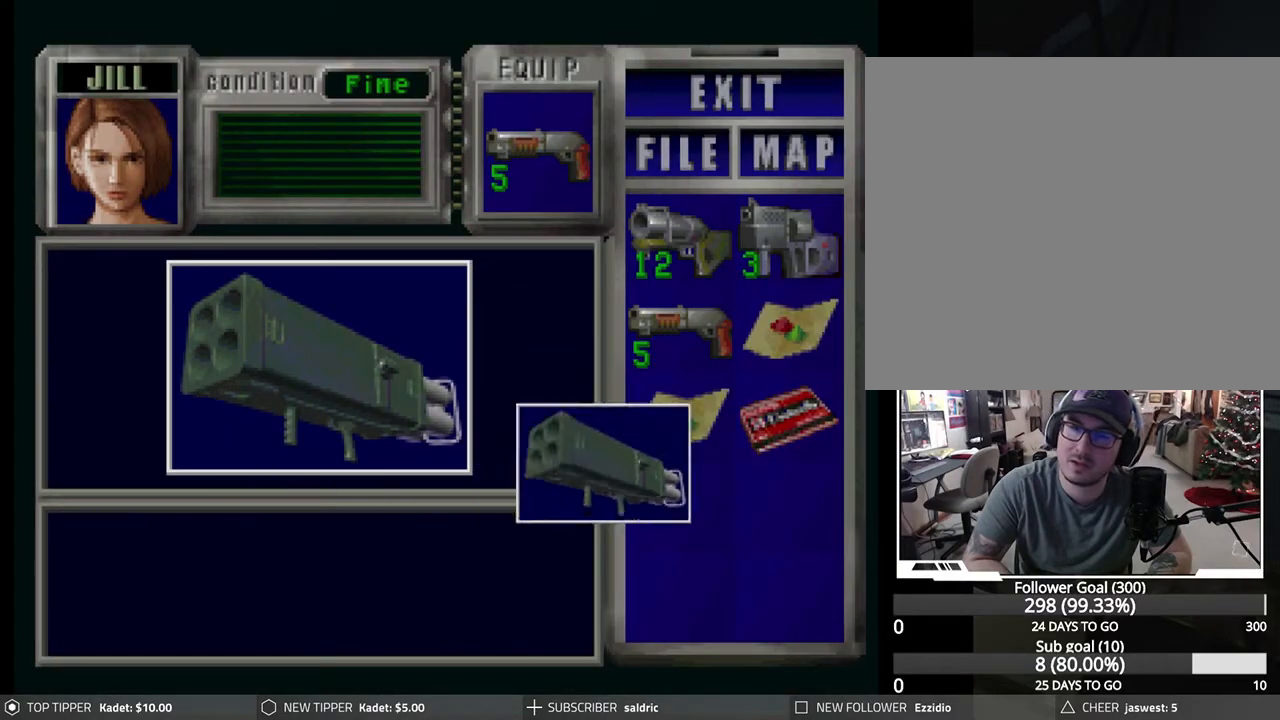
{"buttons": [], "left_stick": "center", "events": [[17, "CROSS", "down"], [117, "CROSS", "up"], [183, "CROSS", "down"], [317, "CROSS", "up"], [383, "CROSS", "down"], [500, "CROSS", "up"]]}
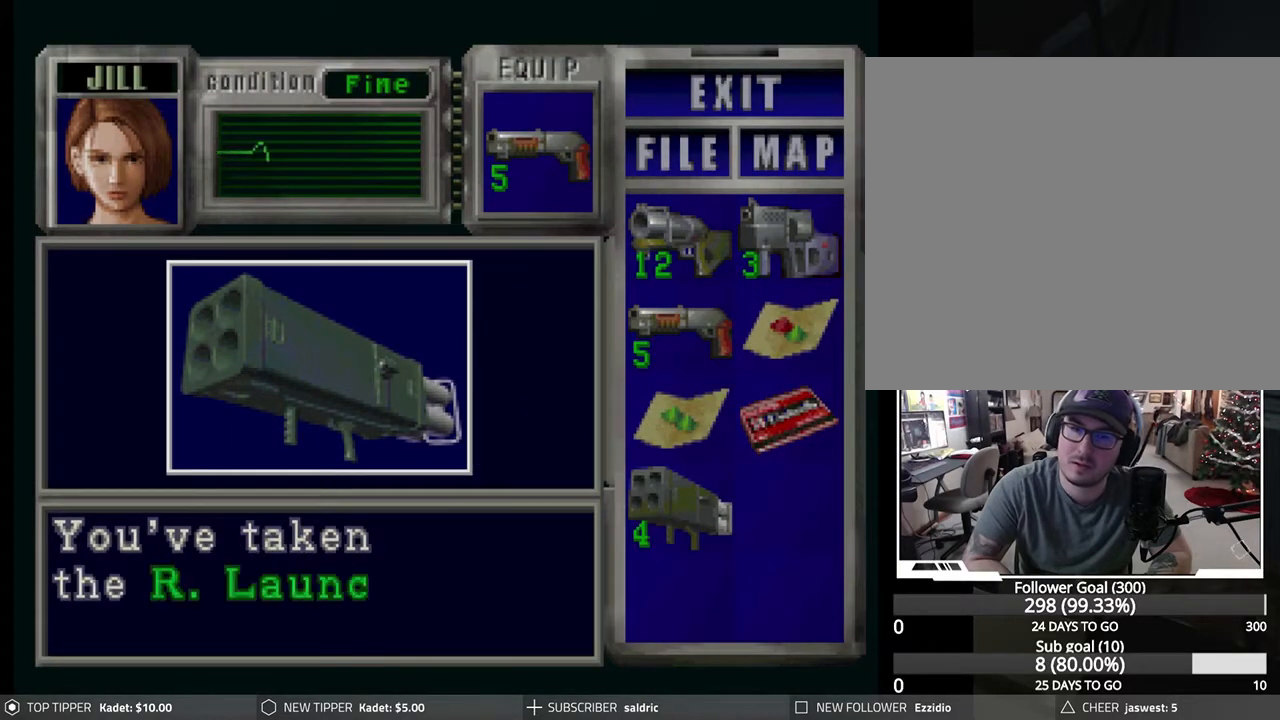
{"buttons": [], "left_stick": "center", "events": [[50, "CROSS", "down"], [167, "CROSS", "up"], [233, "CROSS", "down"], [317, "CROSS", "up"], [383, "CROSS", "down"], [483, "CROSS", "up"]]}
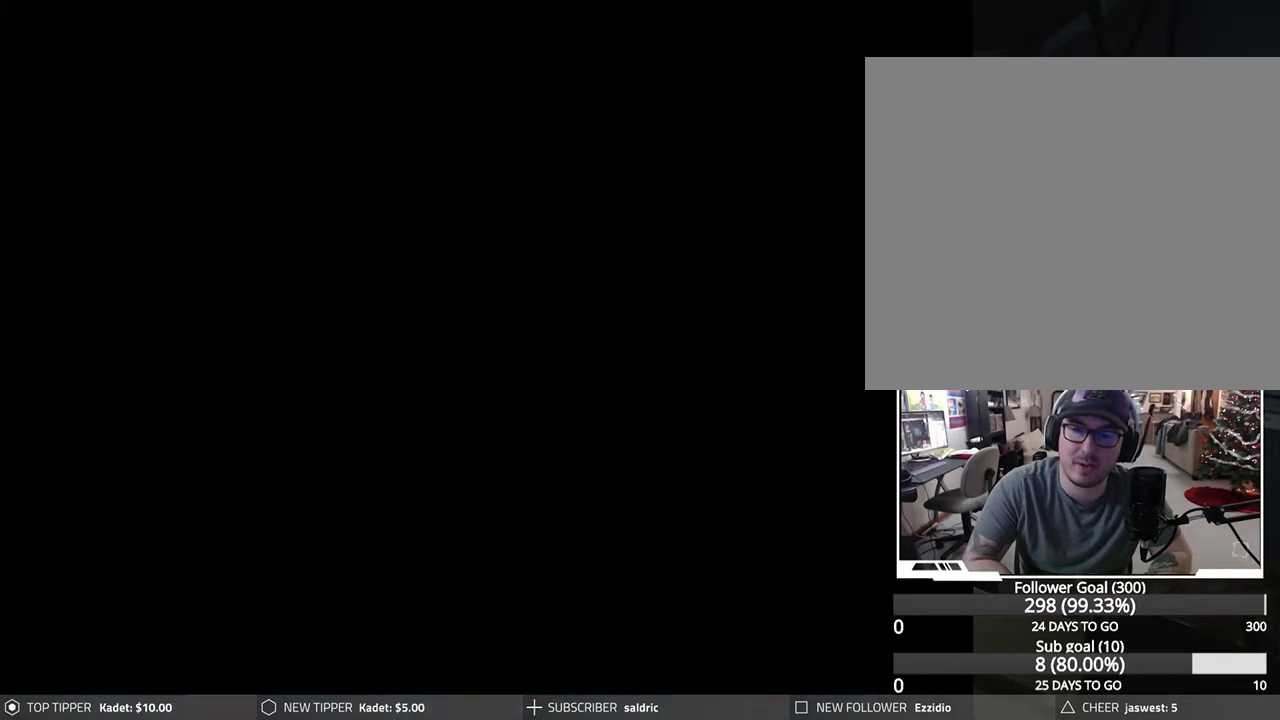
{"buttons": ["DPAD_DOWN"], "left_stick": "center", "events": [[50, "DPAD_DOWN", "down"]]}
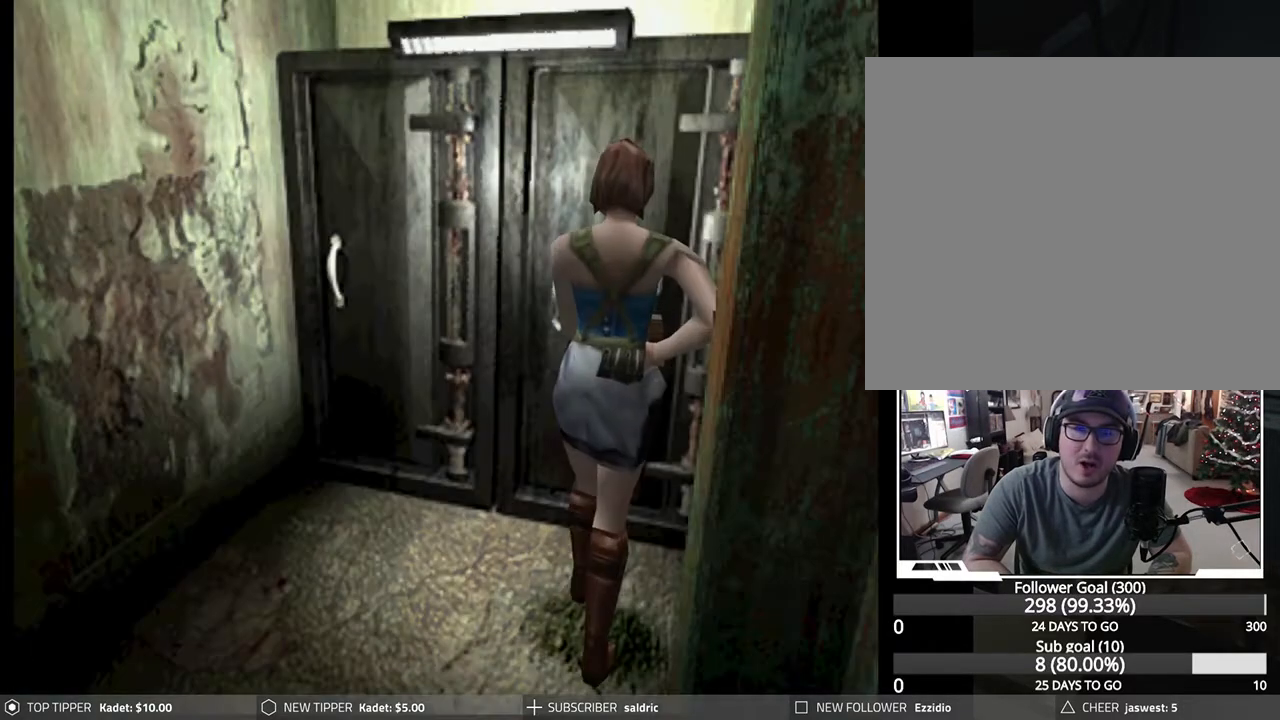
{"buttons": ["DPAD_DOWN"], "left_stick": "center", "events": []}
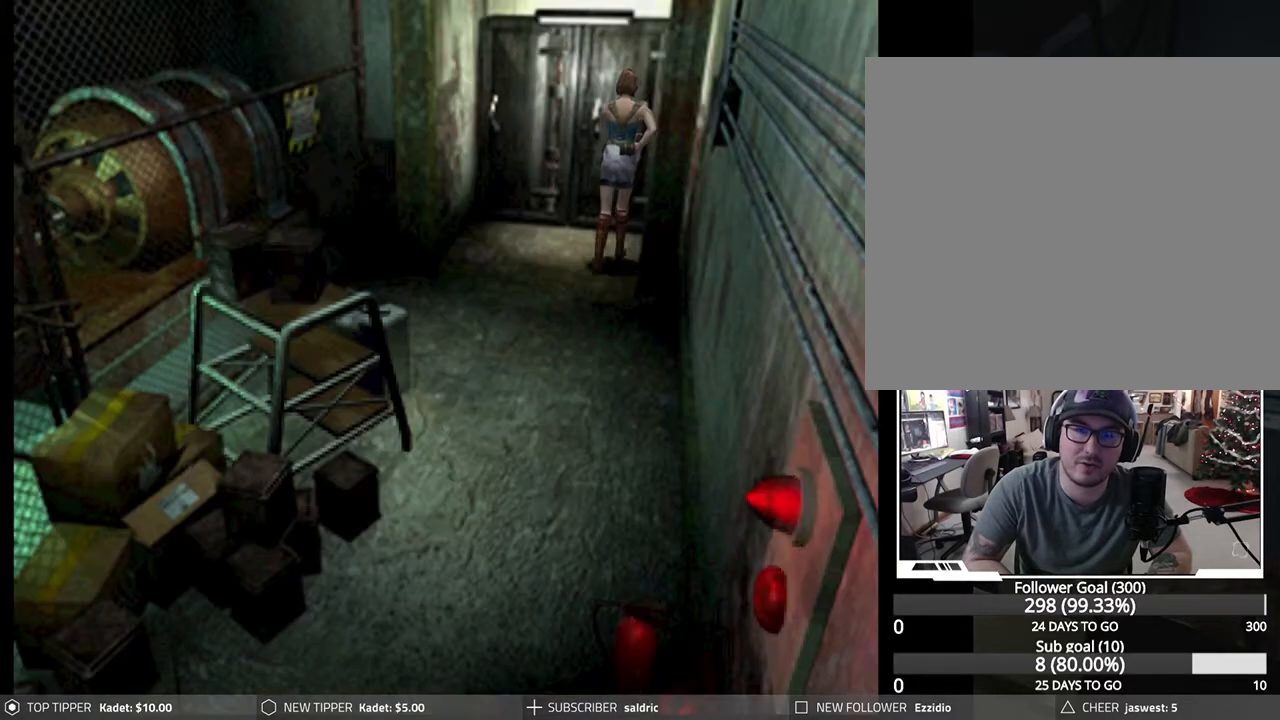
{"buttons": ["DPAD_DOWN"], "left_stick": "center", "events": []}
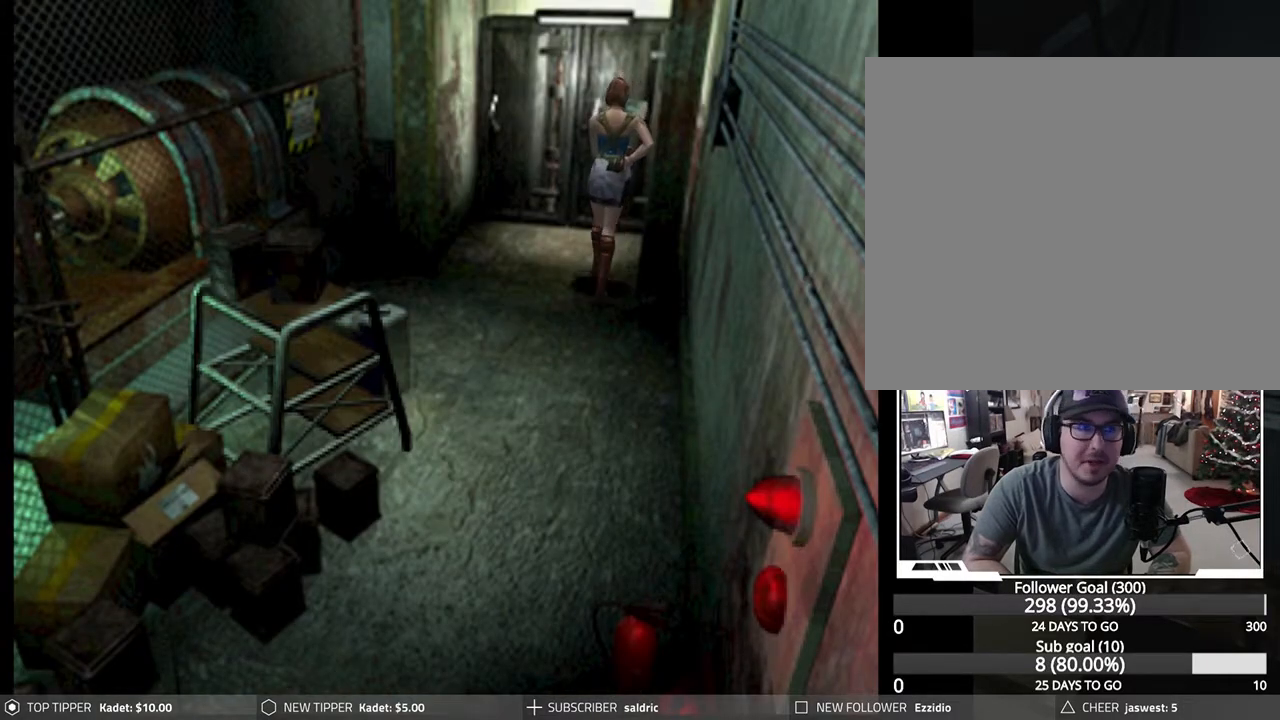
{"buttons": ["DPAD_DOWN"], "left_stick": "center", "events": []}
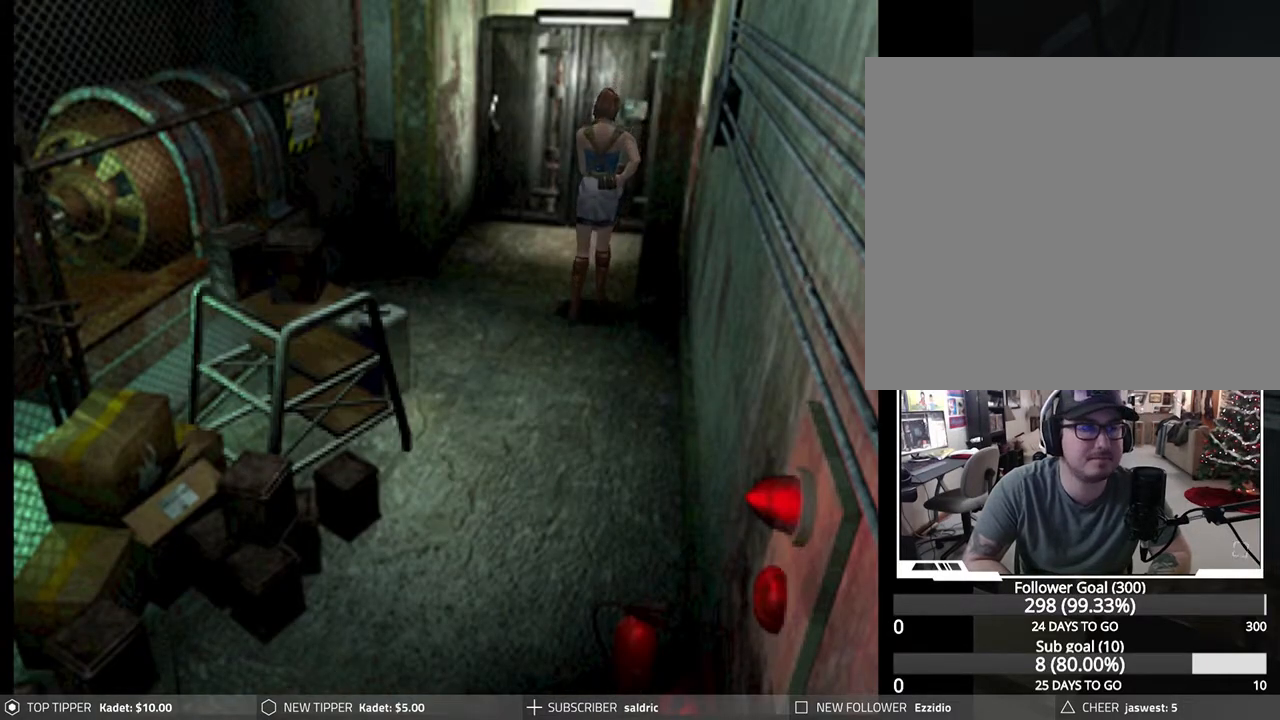
{"buttons": ["DPAD_DOWN"], "left_stick": "center", "events": []}
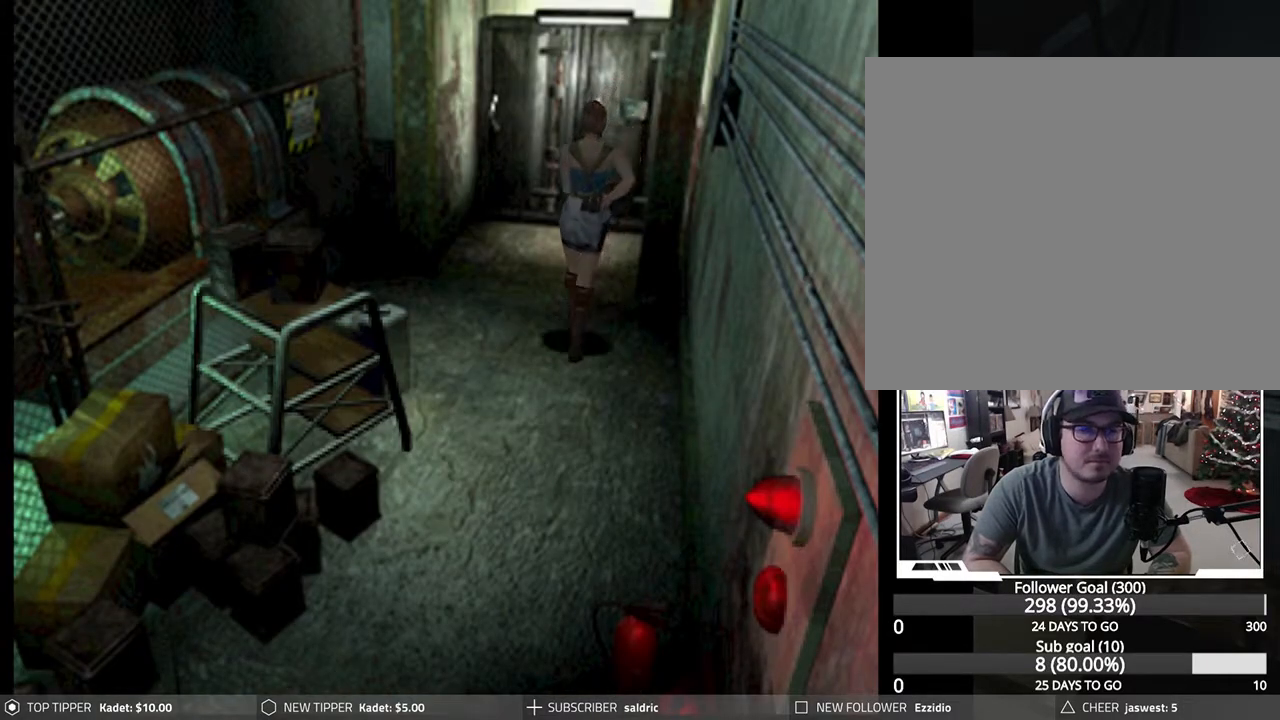
{"buttons": ["DPAD_DOWN"], "left_stick": "center", "events": []}
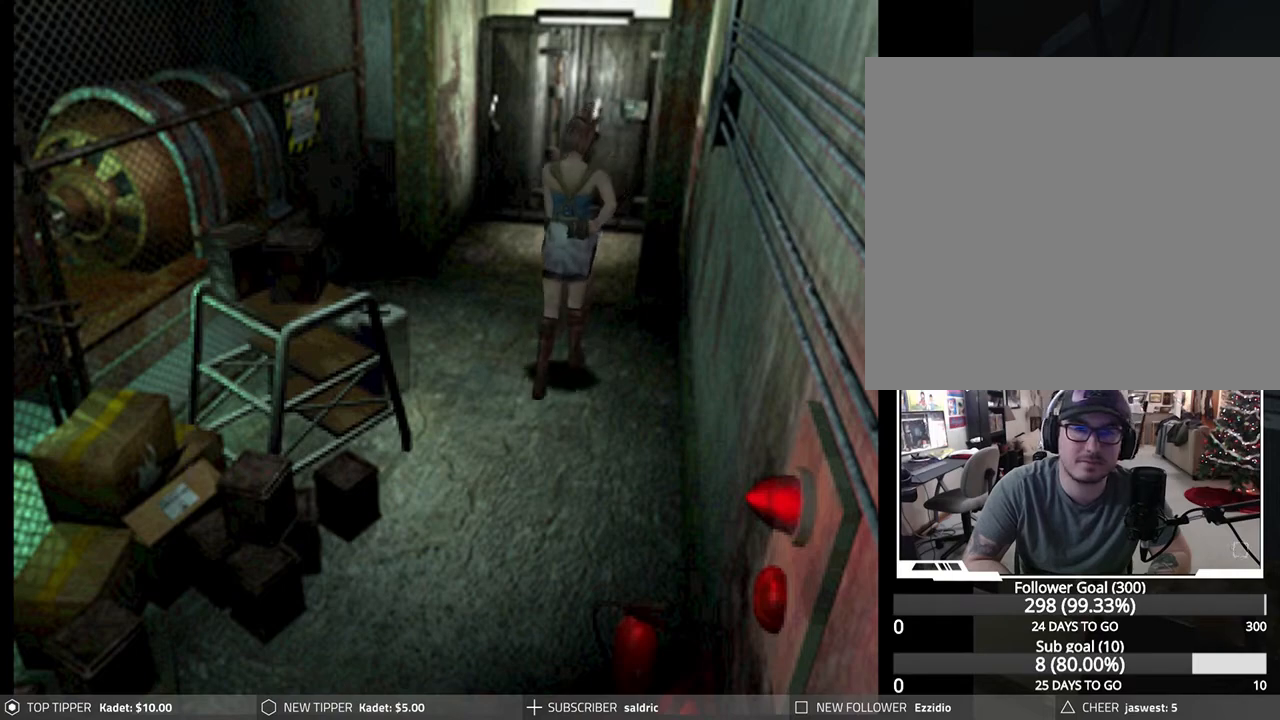
{"buttons": [], "left_stick": "center", "events": [[233, "TRIANGLE", "down"], [267, "DPAD_DOWN", "up"], [350, "TRIANGLE", "up"]]}
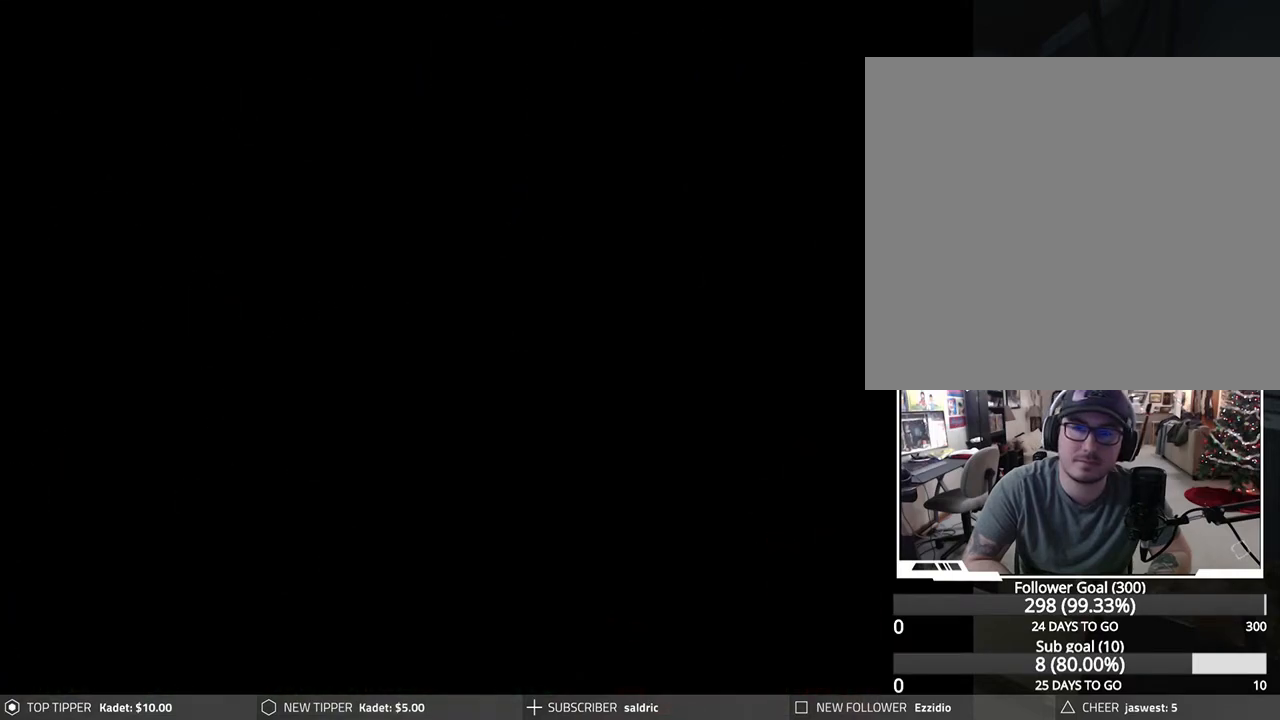
{"buttons": [], "left_stick": "center", "events": []}
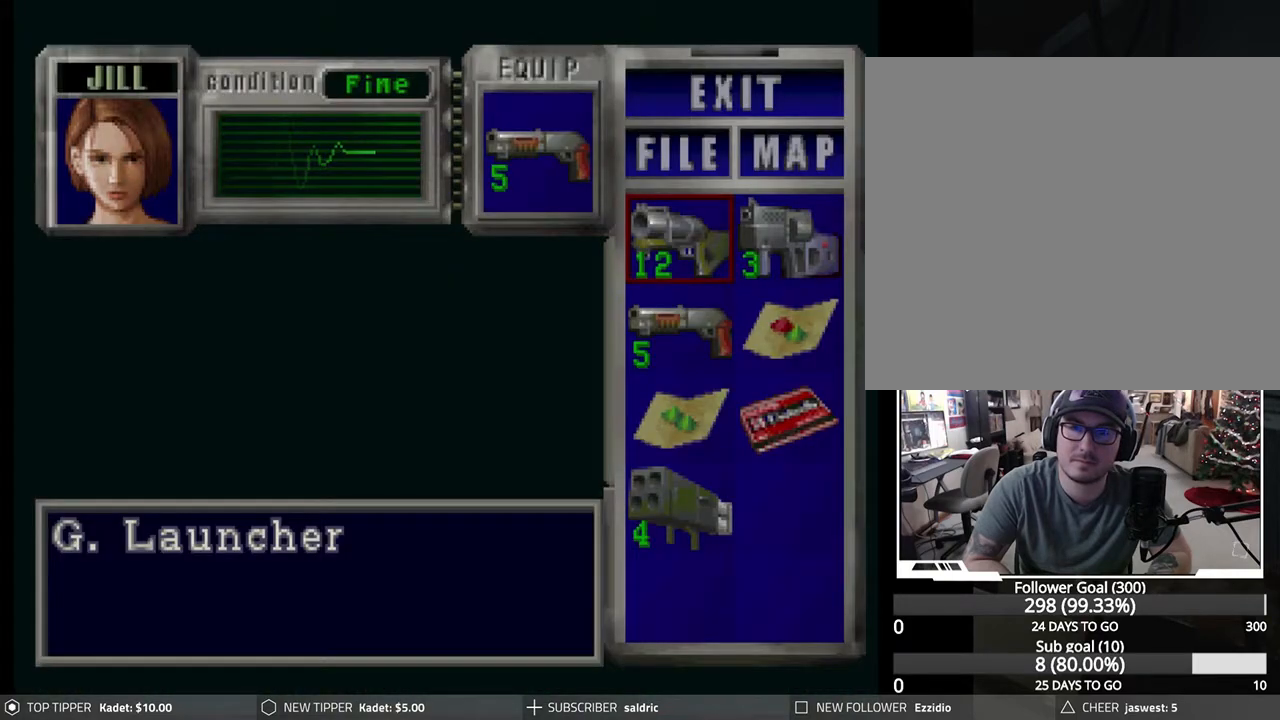
{"buttons": [], "left_stick": "center", "events": [[367, "TRIANGLE", "down"], [433, "TRIANGLE", "up"]]}
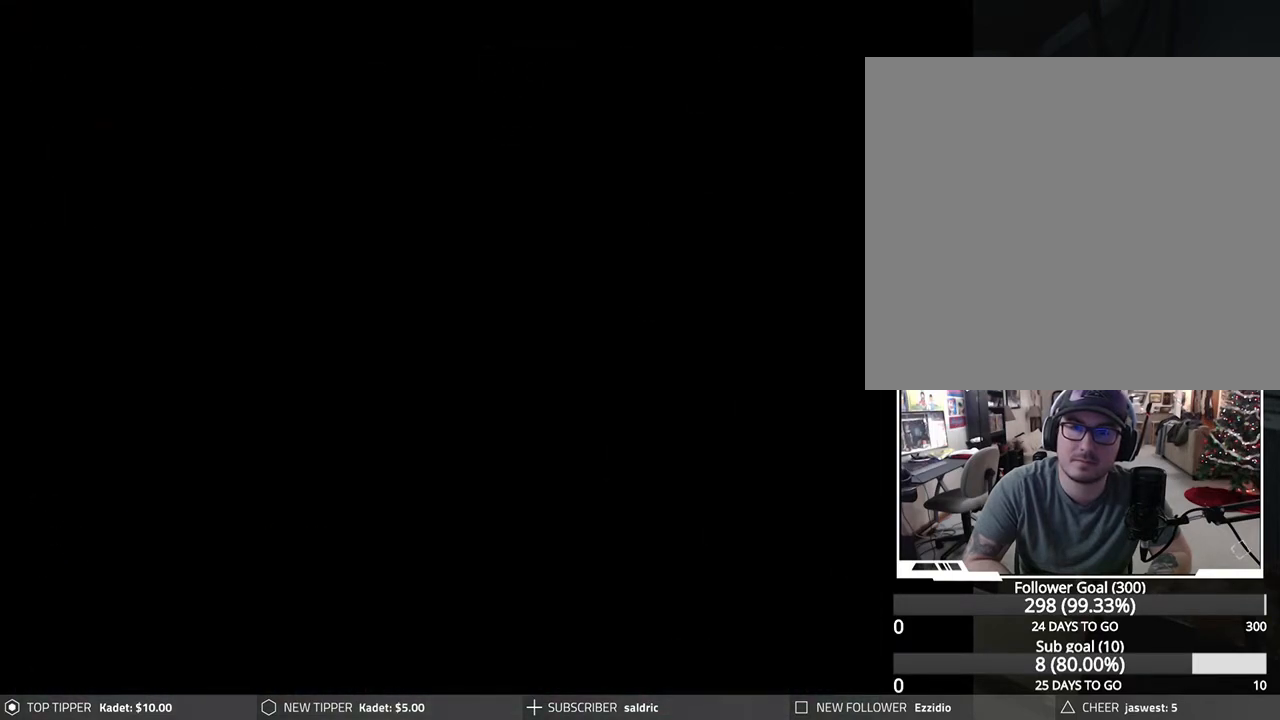
{"buttons": ["DPAD_DOWN"], "left_stick": "center", "events": [[17, "TRIANGLE", "down"], [83, "TRIANGLE", "up"], [117, "DPAD_DOWN", "down"]]}
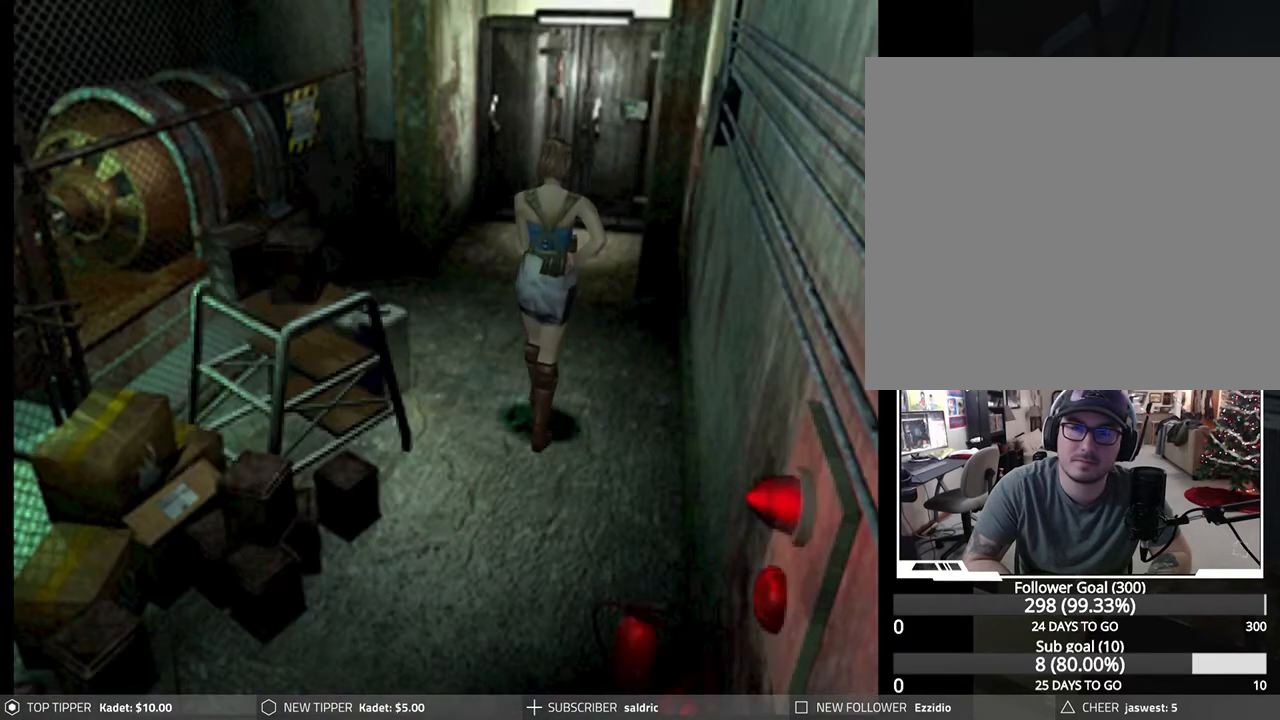
{"buttons": ["DPAD_DOWN"], "left_stick": "center", "events": []}
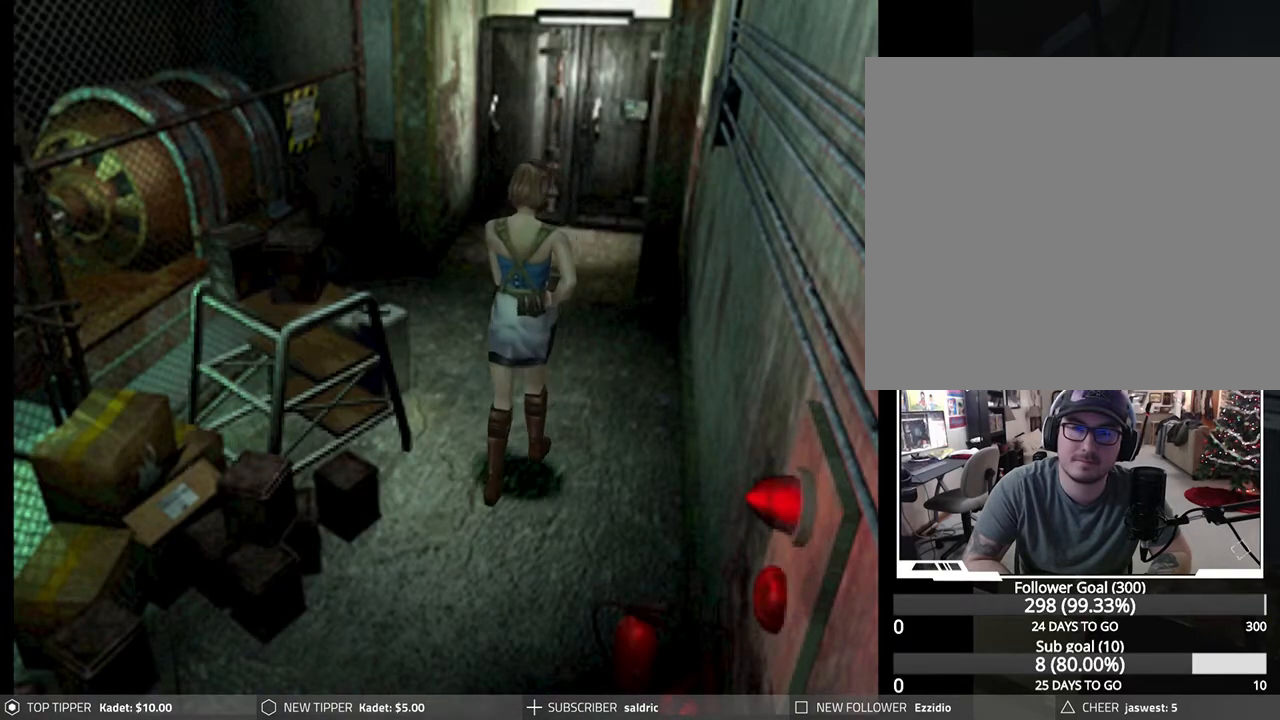
{"buttons": ["DPAD_DOWN"], "left_stick": "center", "events": []}
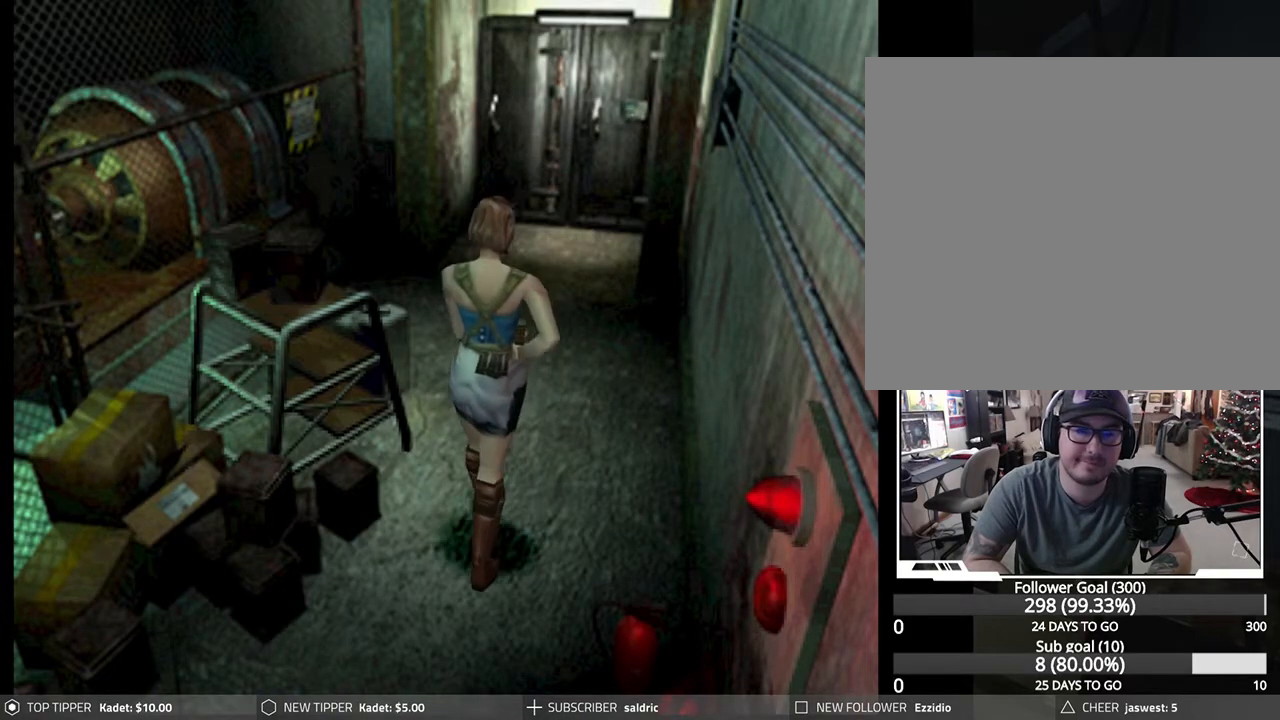
{"buttons": ["DPAD_DOWN"], "left_stick": "center", "events": []}
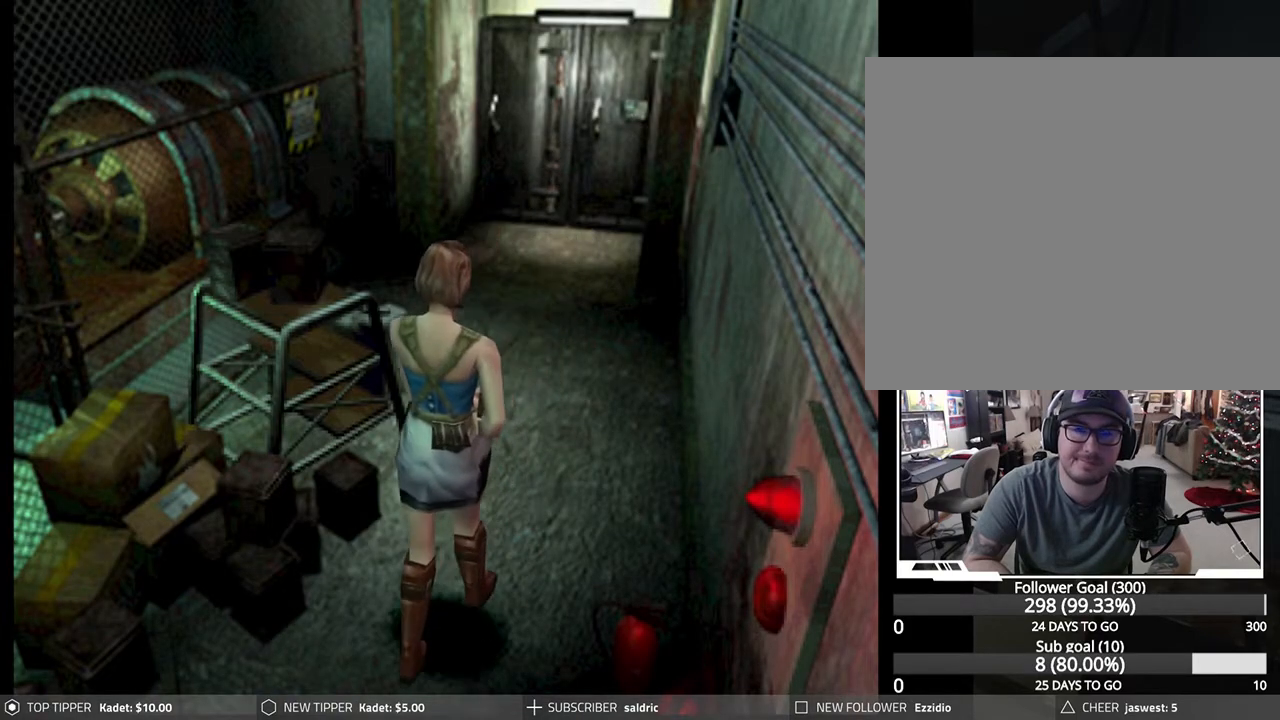
{"buttons": ["DPAD_DOWN"], "left_stick": "center", "events": []}
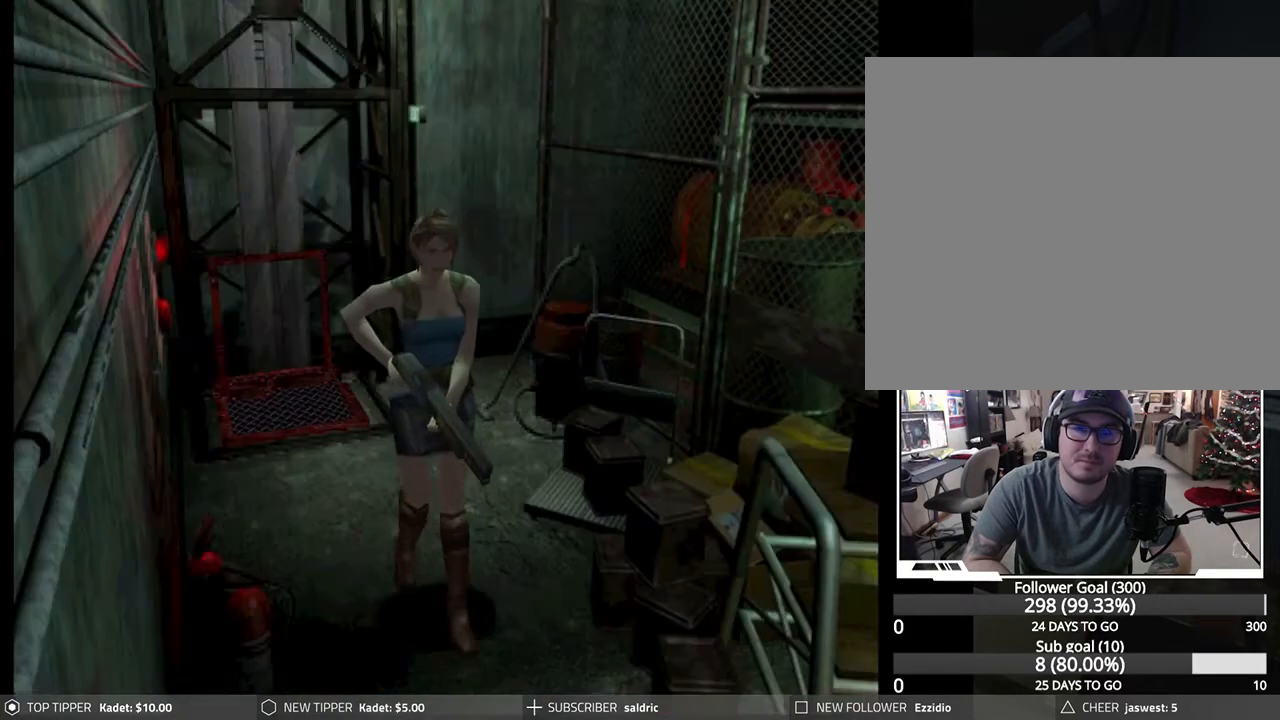
{"buttons": ["DPAD_DOWN"], "left_stick": "center", "events": []}
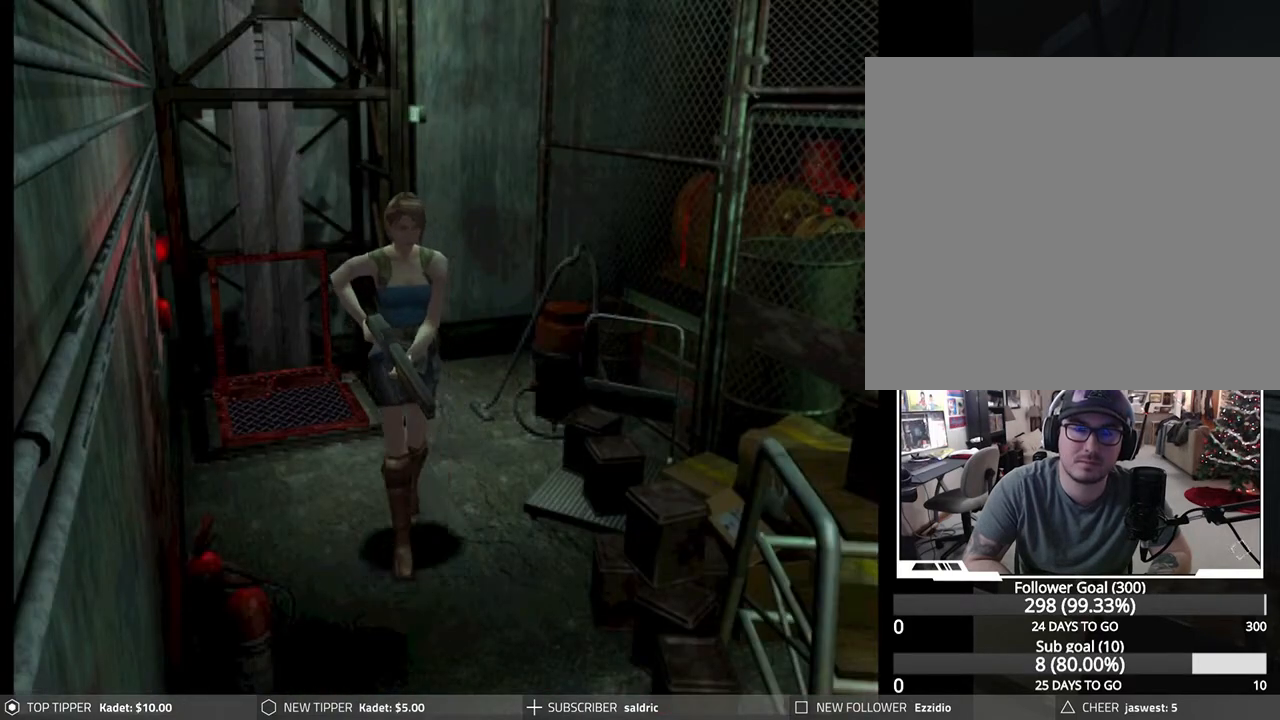
{"buttons": ["DPAD_DOWN"], "left_stick": "center", "events": [[50, "DPAD_LEFT", "down"], [117, "DPAD_LEFT", "up"]]}
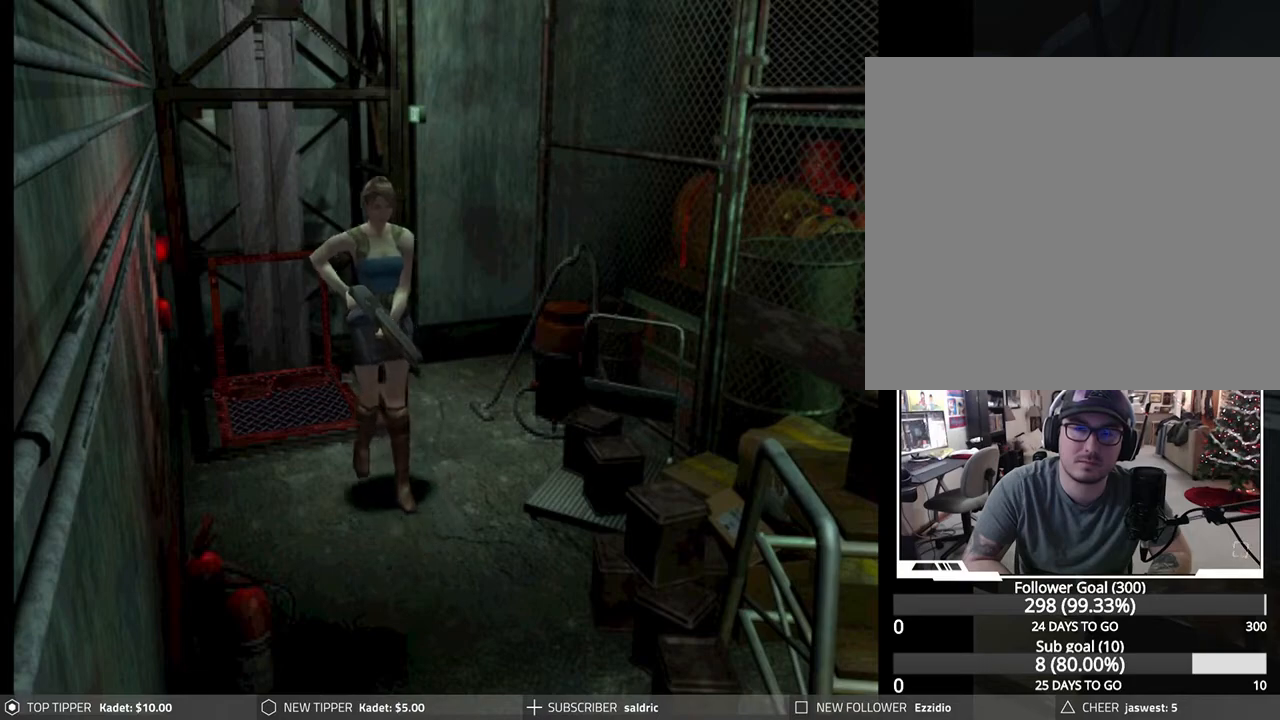
{"buttons": ["DPAD_DOWN", "DPAD_LEFT"], "left_stick": "center", "events": [[433, "DPAD_LEFT", "down"]]}
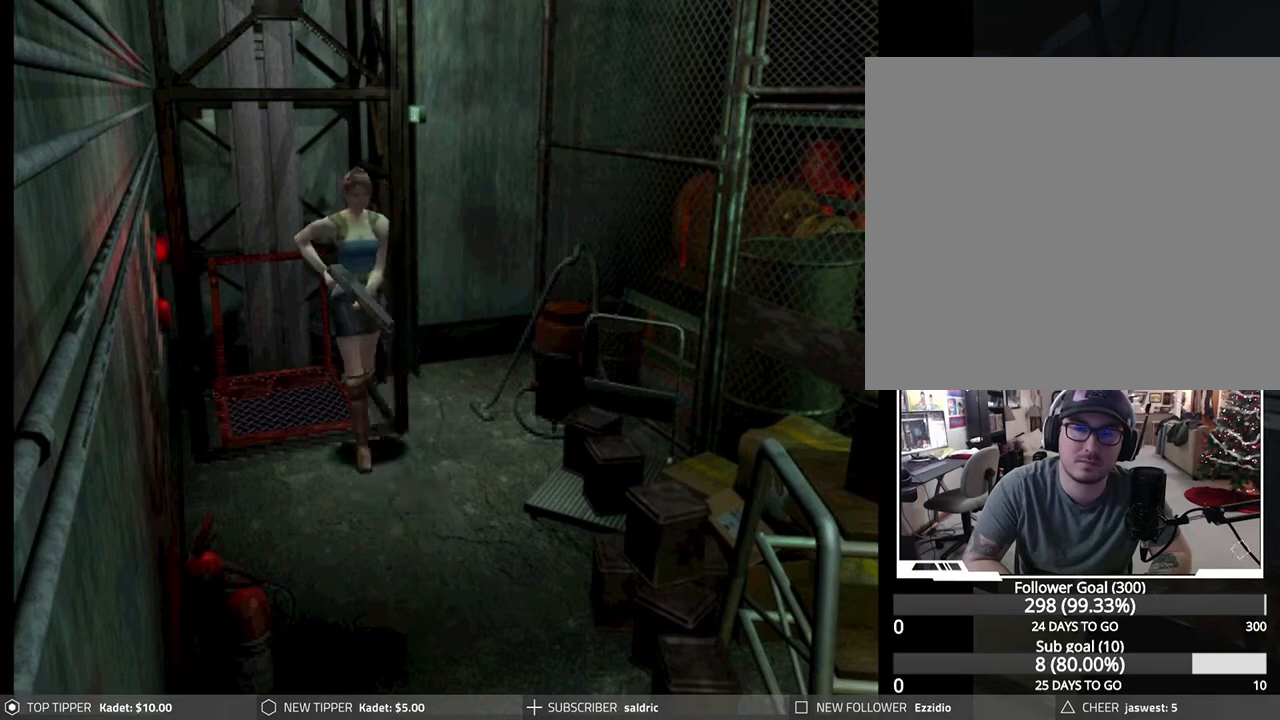
{"buttons": ["DPAD_DOWN"], "left_stick": "center", "events": [[17, "DPAD_LEFT", "up"]]}
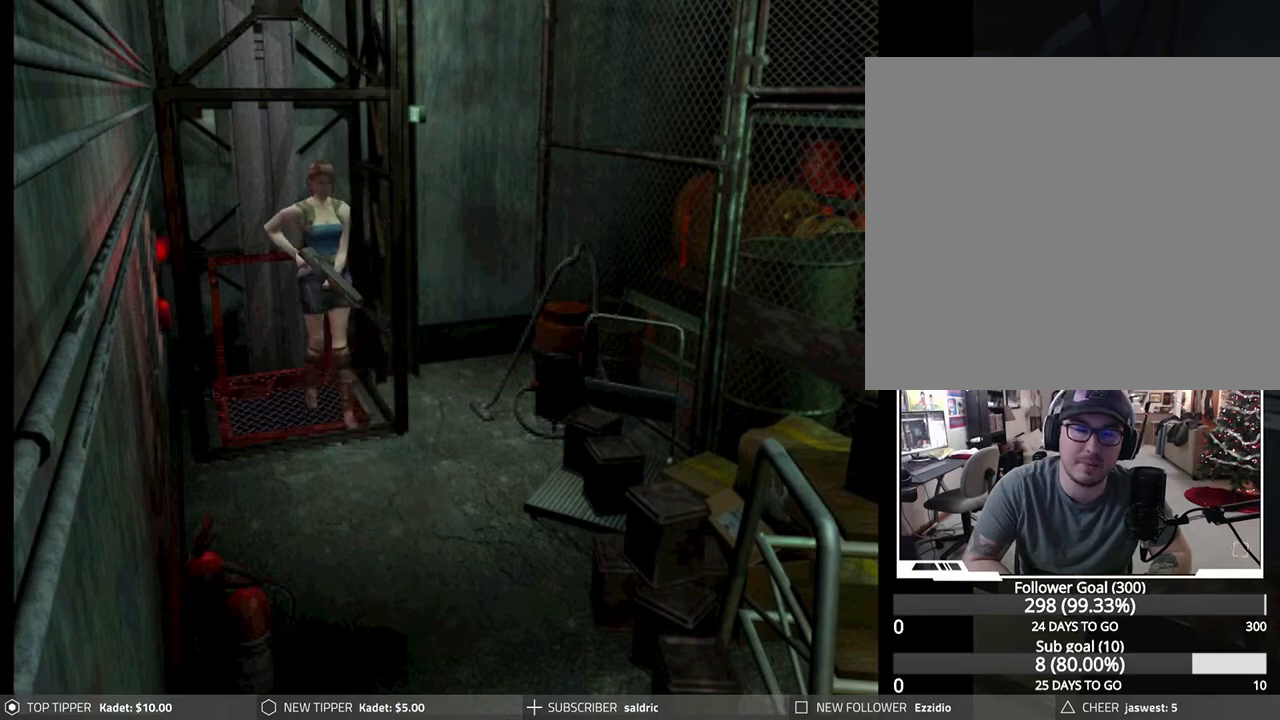
{"buttons": ["DPAD_LEFT"], "left_stick": "center", "events": [[300, "DPAD_DOWN", "up"], [300, "DPAD_LEFT", "down"]]}
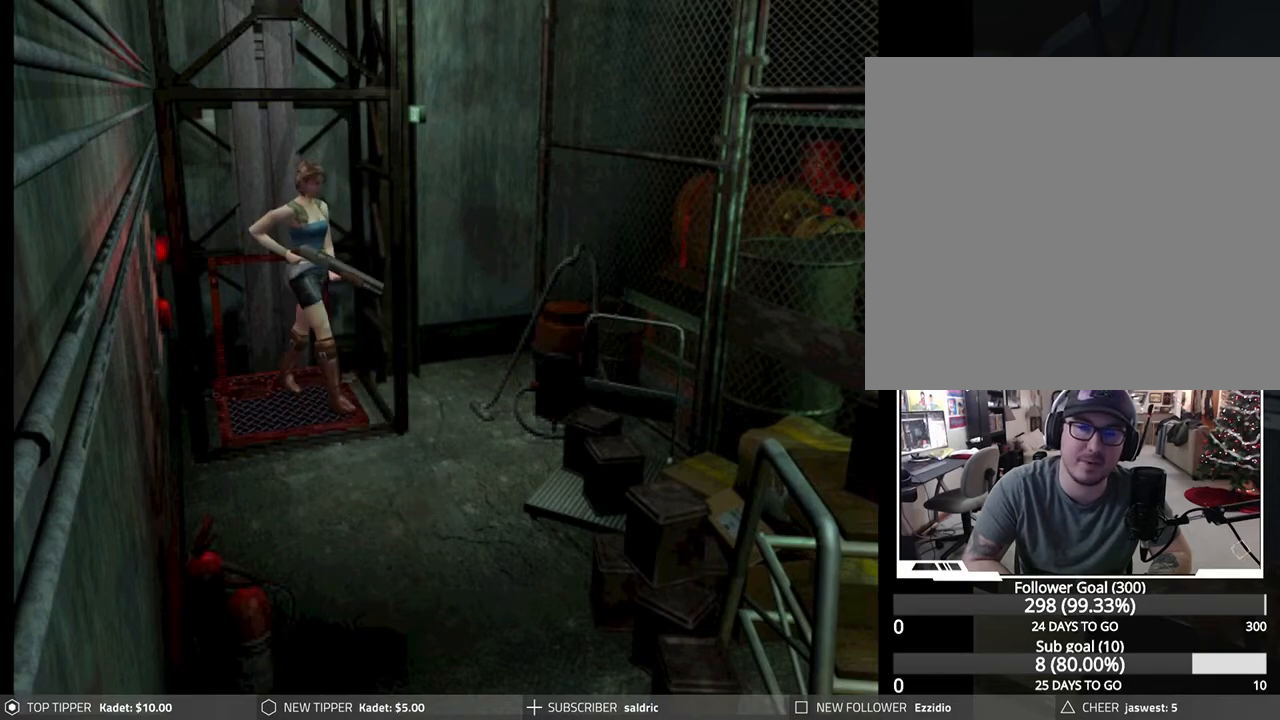
{"buttons": ["CROSS"], "left_stick": "center", "events": [[17, "CROSS", "down"], [167, "CROSS", "up"], [233, "CROSS", "down"], [333, "CROSS", "up"], [367, "DPAD_LEFT", "up"], [400, "CROSS", "down"]]}
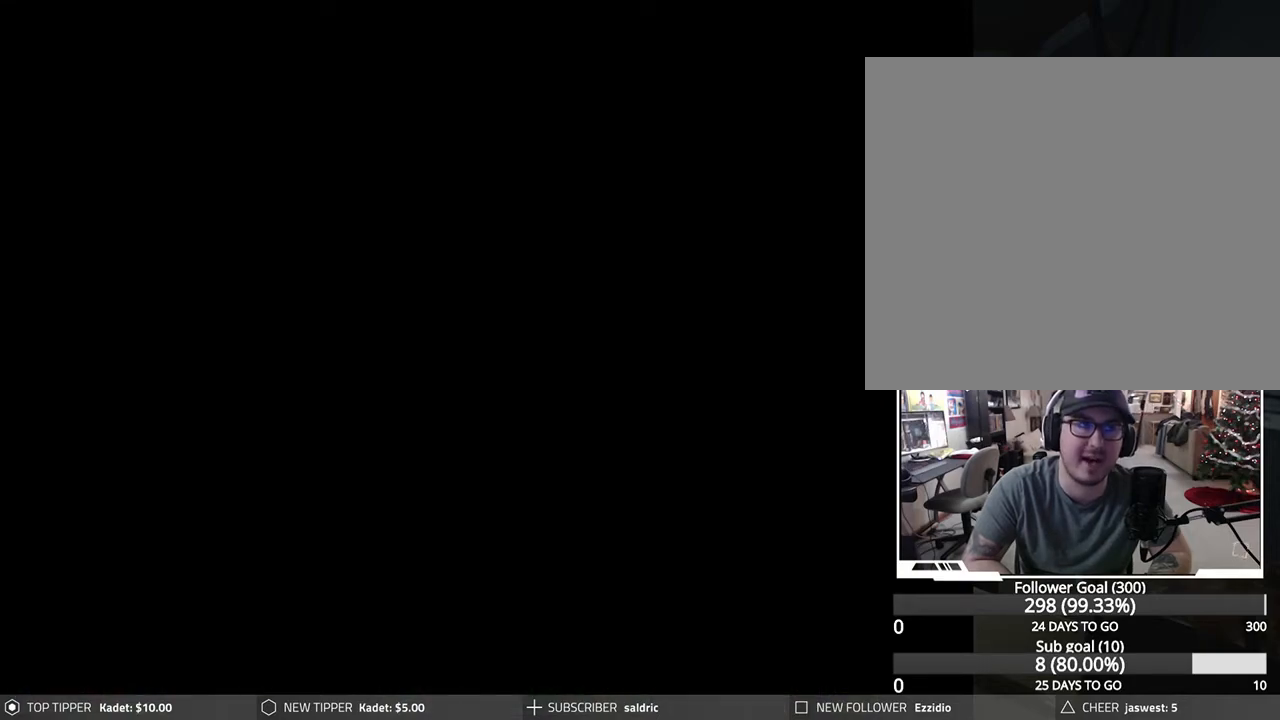
{"buttons": [], "left_stick": "center", "events": [[17, "CROSS", "up"], [167, "CROSS", "down"], [283, "CROSS", "up"], [333, "CROSS", "down"], [483, "CROSS", "up"]]}
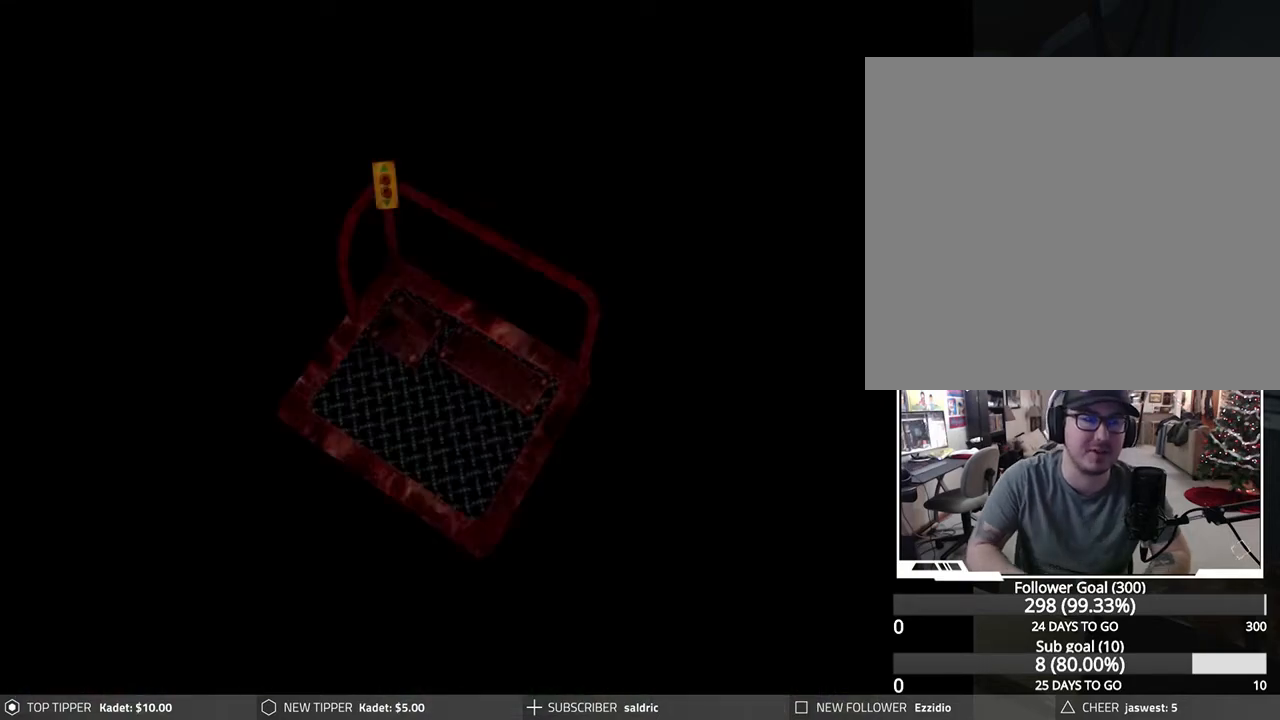
{"buttons": [], "left_stick": "center", "events": [[33, "CROSS", "down"], [150, "CROSS", "up"], [250, "CROSS", "down"], [400, "CROSS", "up"]]}